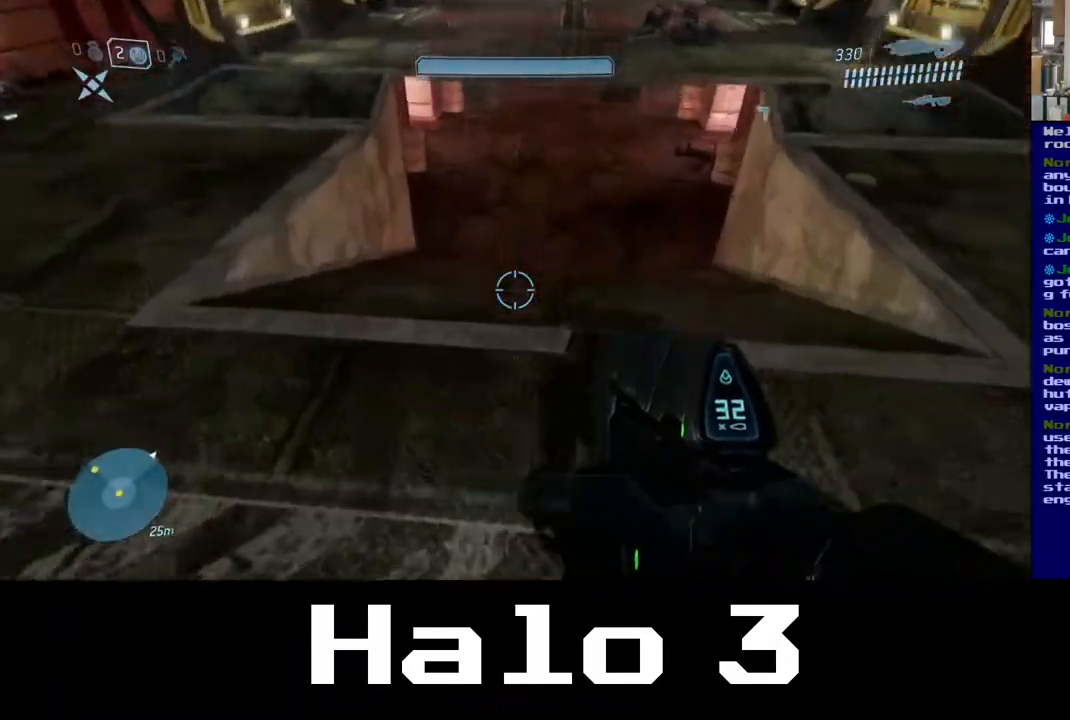
Gameplay with a controller (Xbox layout); each line is a JSON object with the inputs held at the frame after it. "events" lists button and stick changes between this image and that frame as [ms after this image, input, new state], when the widget could be followed in between.
{"buttons": ["A"], "left_stick": "up", "right_stick": "center", "events": [[433, "A", "down"]]}
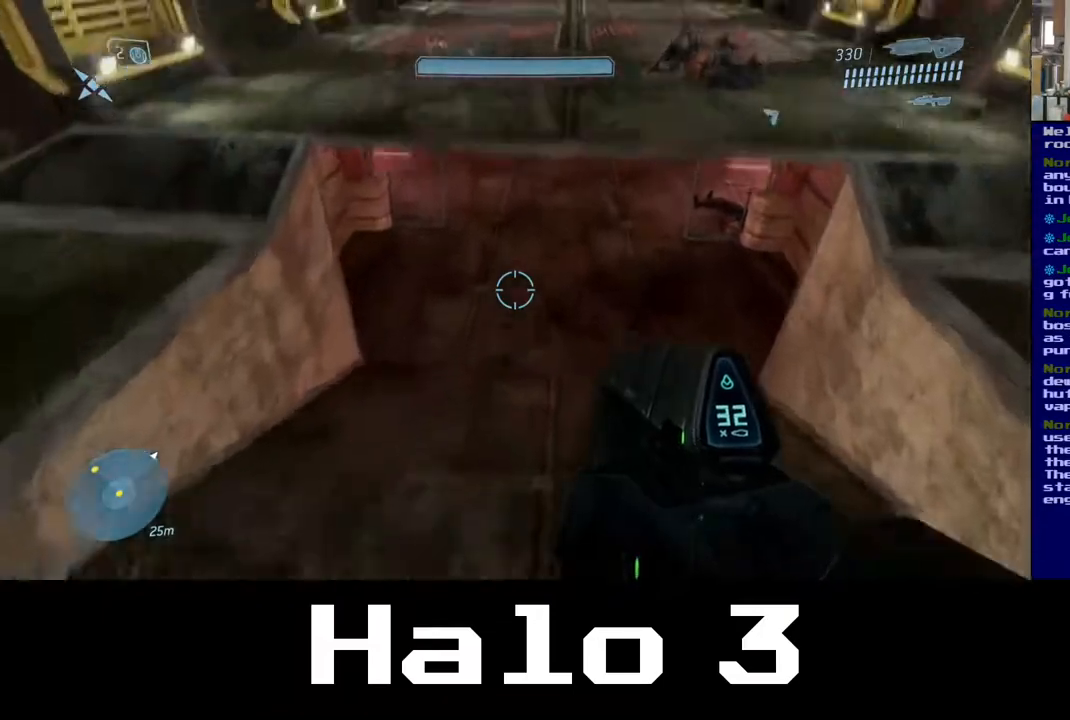
{"buttons": [], "left_stick": "up", "right_stick": "up", "events": [[183, "A", "up"], [367, "right_stick", "up"]]}
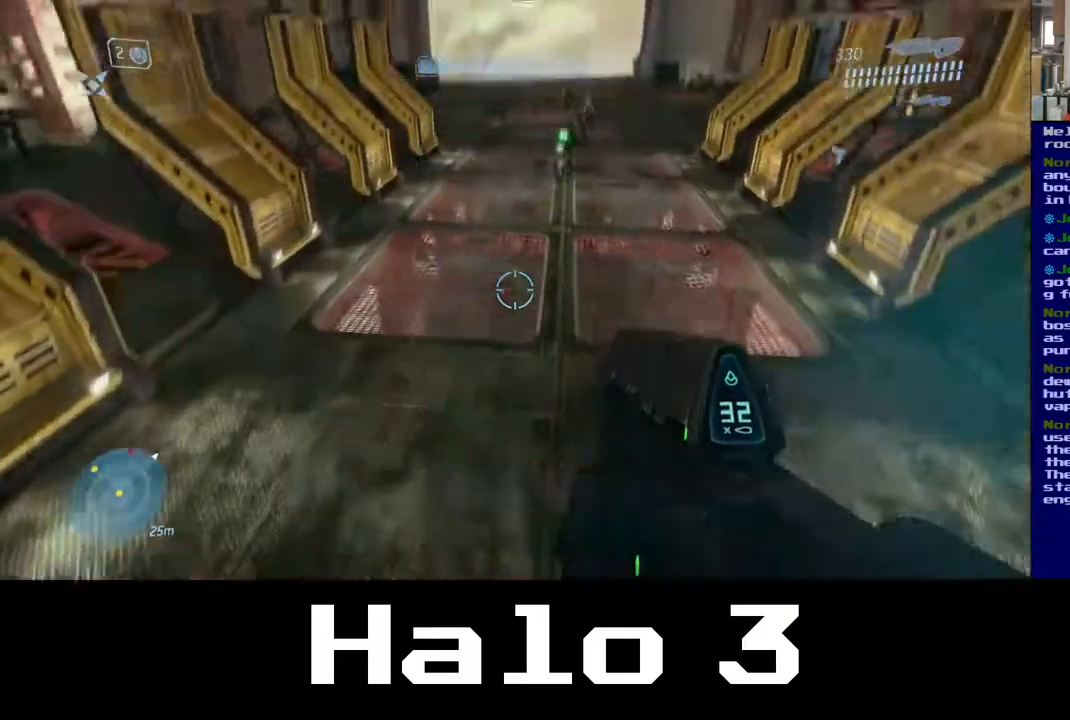
{"buttons": [], "left_stick": "up", "right_stick": "up-right", "events": [[333, "right_stick", "center"], [483, "right_stick", "up-right"]]}
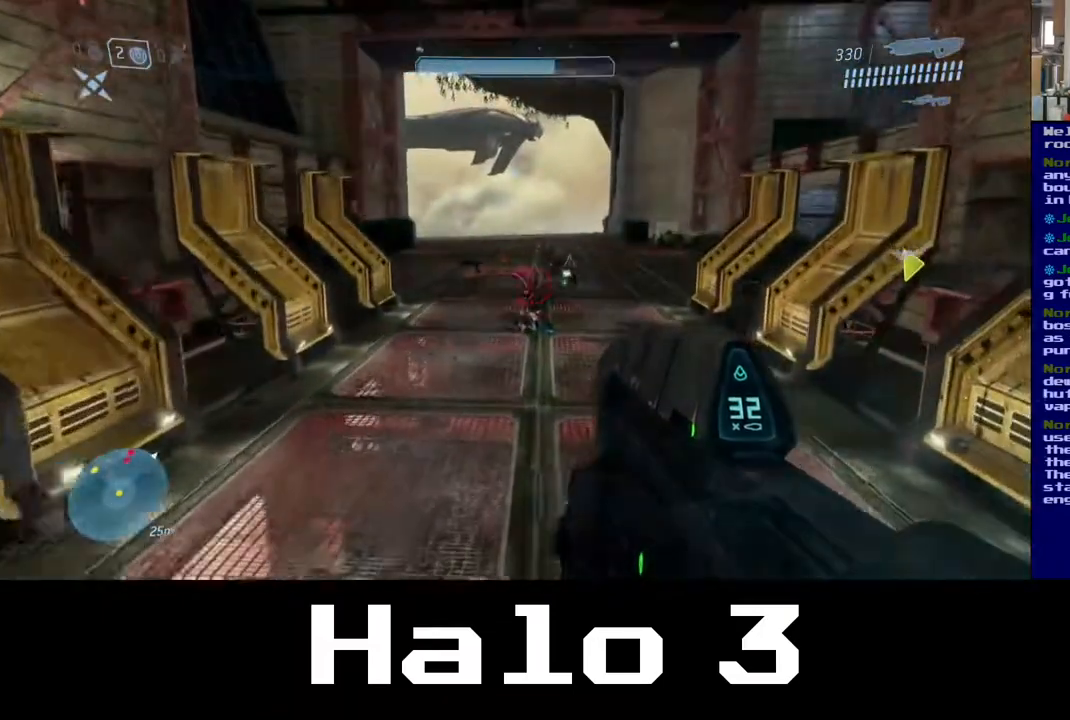
{"buttons": [], "left_stick": "up", "right_stick": "center", "events": [[133, "R2", "down"], [183, "right_stick", "up-left"], [300, "right_stick", "center"], [417, "R2", "up"]]}
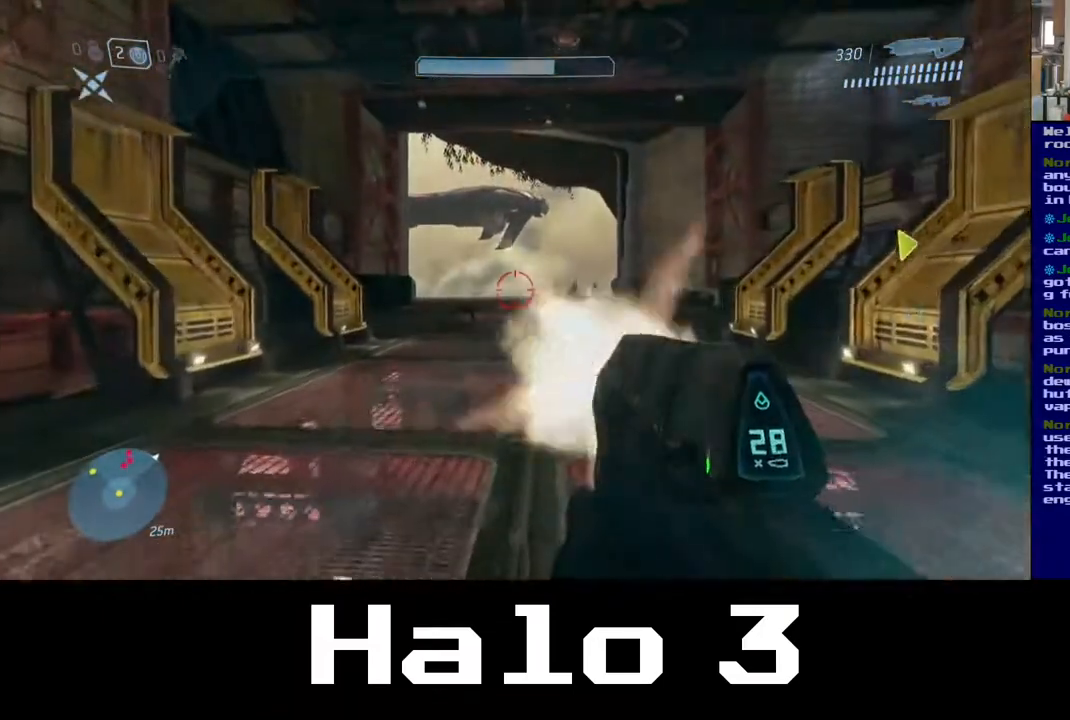
{"buttons": ["R2"], "left_stick": "up", "right_stick": "center", "events": [[133, "right_stick", "down-right"], [200, "R2", "down"], [367, "right_stick", "center"]]}
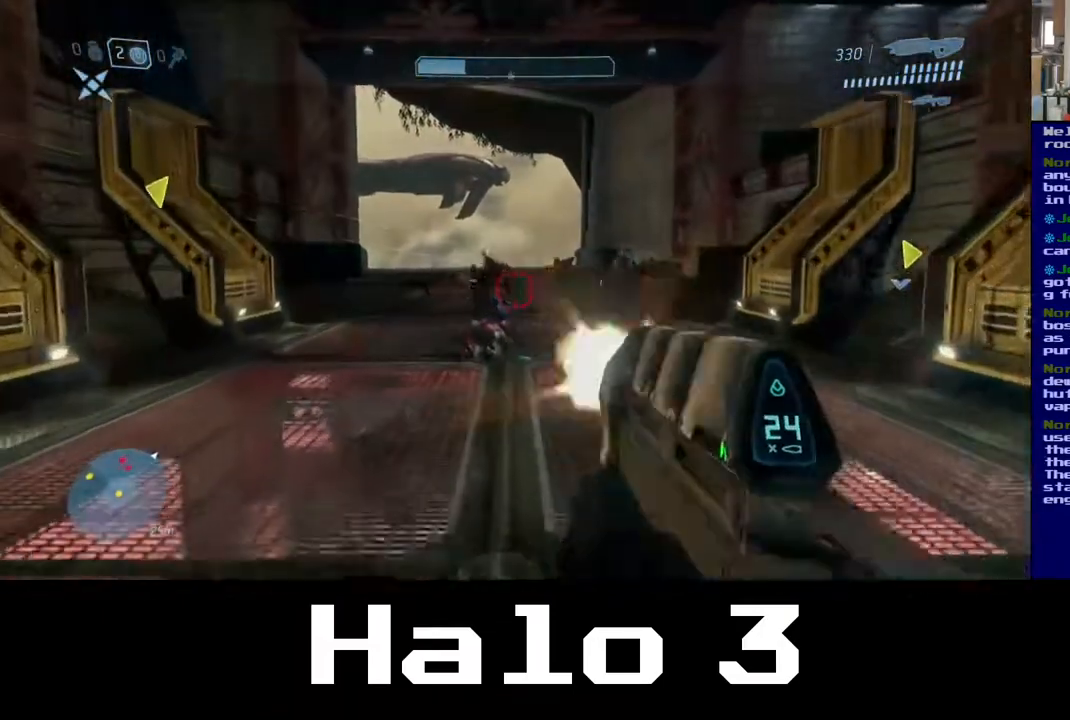
{"buttons": [], "left_stick": "up", "right_stick": "center", "events": [[50, "right_stick", "right"], [400, "R2", "up"], [433, "right_stick", "center"]]}
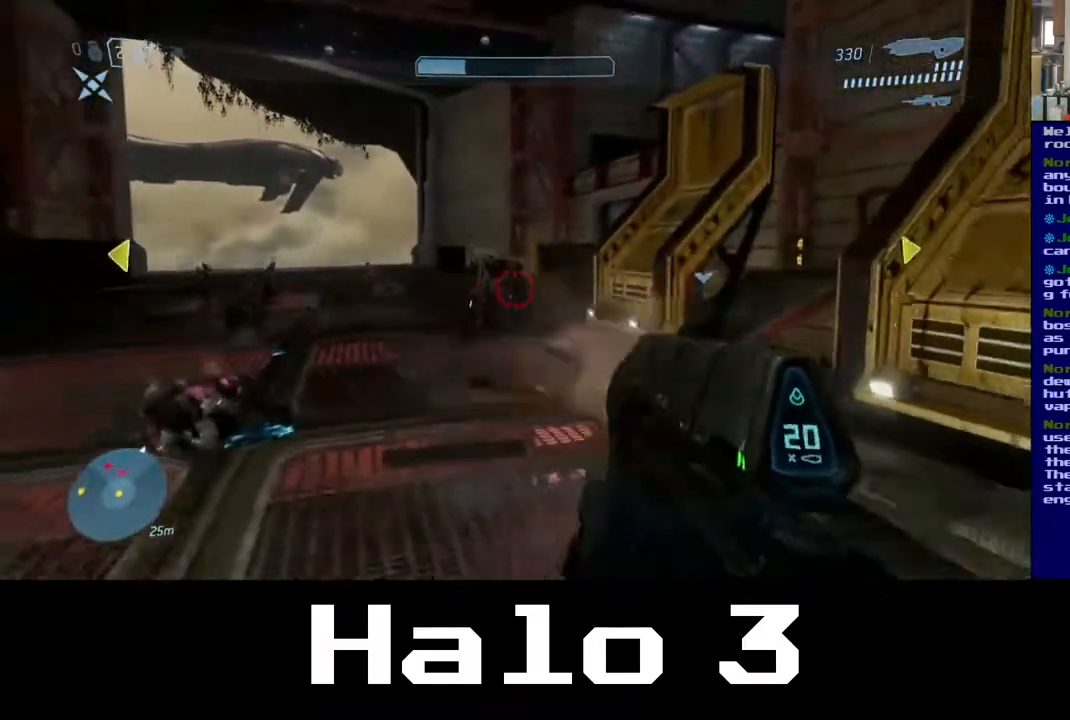
{"buttons": ["R2"], "left_stick": "up-right", "right_stick": "center", "events": [[17, "R2", "down"], [83, "right_stick", "up-left"], [333, "right_stick", "center"], [433, "left_stick", "up-right"]]}
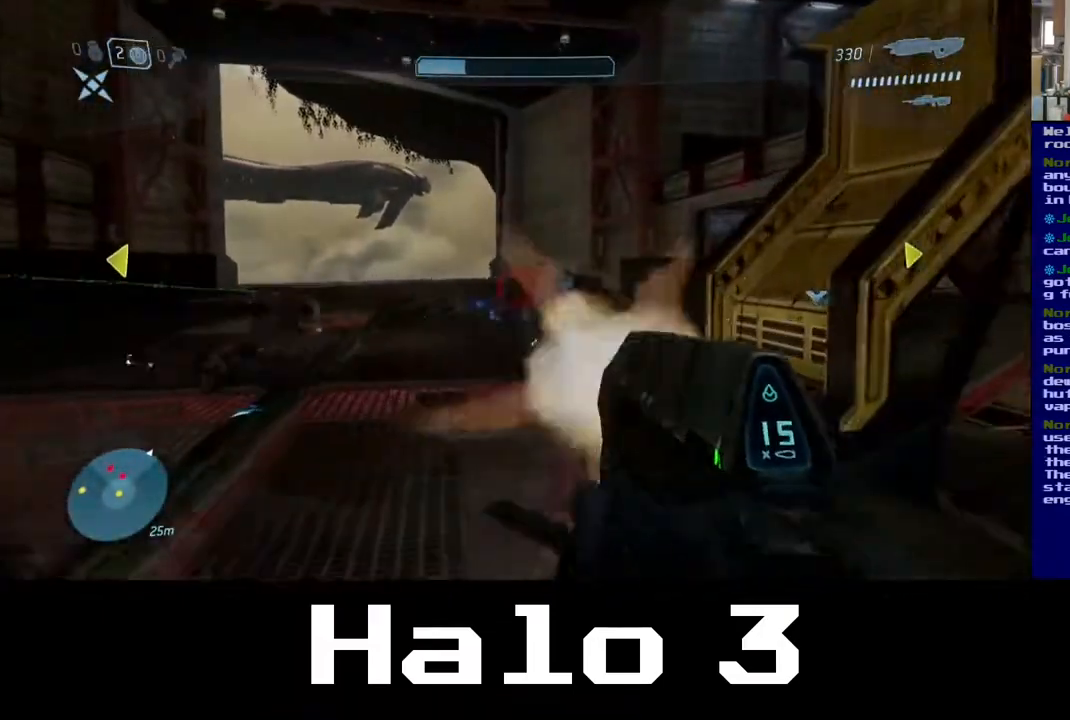
{"buttons": ["R2"], "left_stick": "up", "right_stick": "left", "events": [[100, "right_stick", "down"], [283, "right_stick", "center"], [400, "left_stick", "up"], [483, "right_stick", "left"]]}
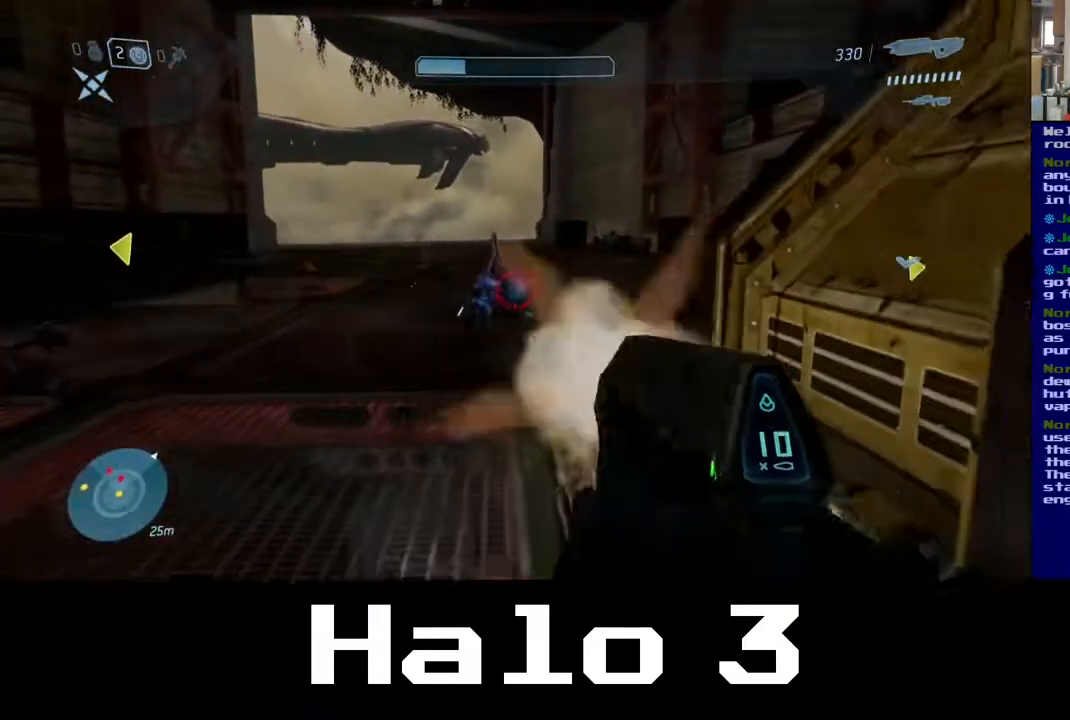
{"buttons": [], "left_stick": "up", "right_stick": "up-left", "events": [[100, "right_stick", "up-left"], [467, "R2", "up"]]}
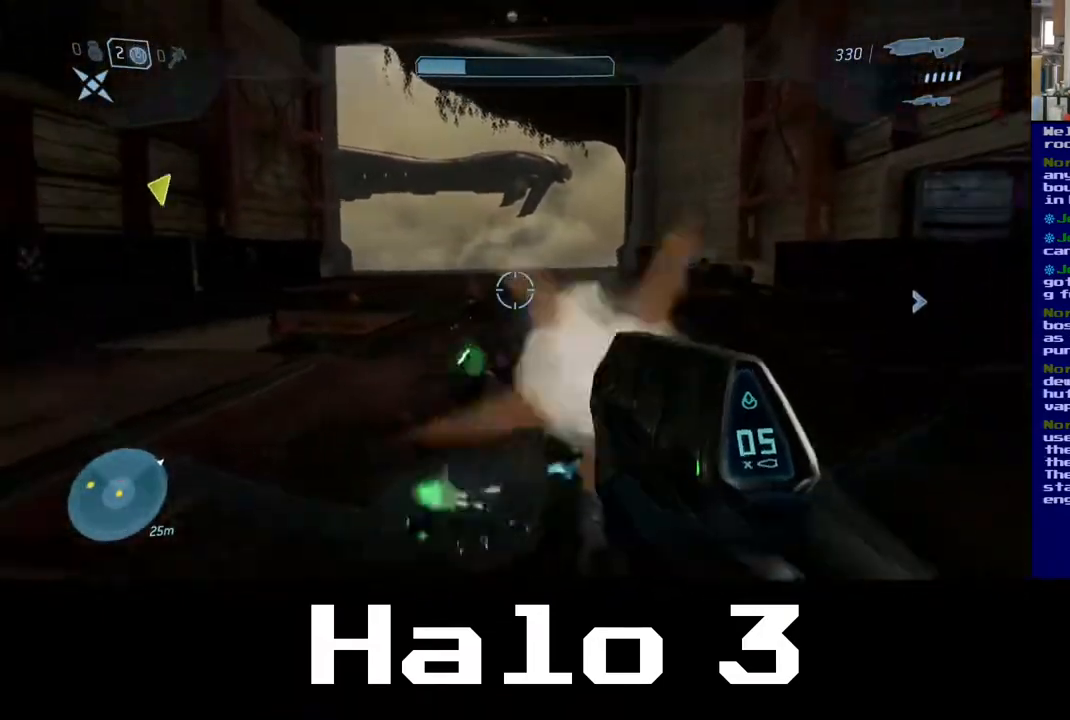
{"buttons": ["R2"], "left_stick": "up", "right_stick": "center", "events": [[200, "right_stick", "left"], [383, "R2", "down"], [467, "right_stick", "center"]]}
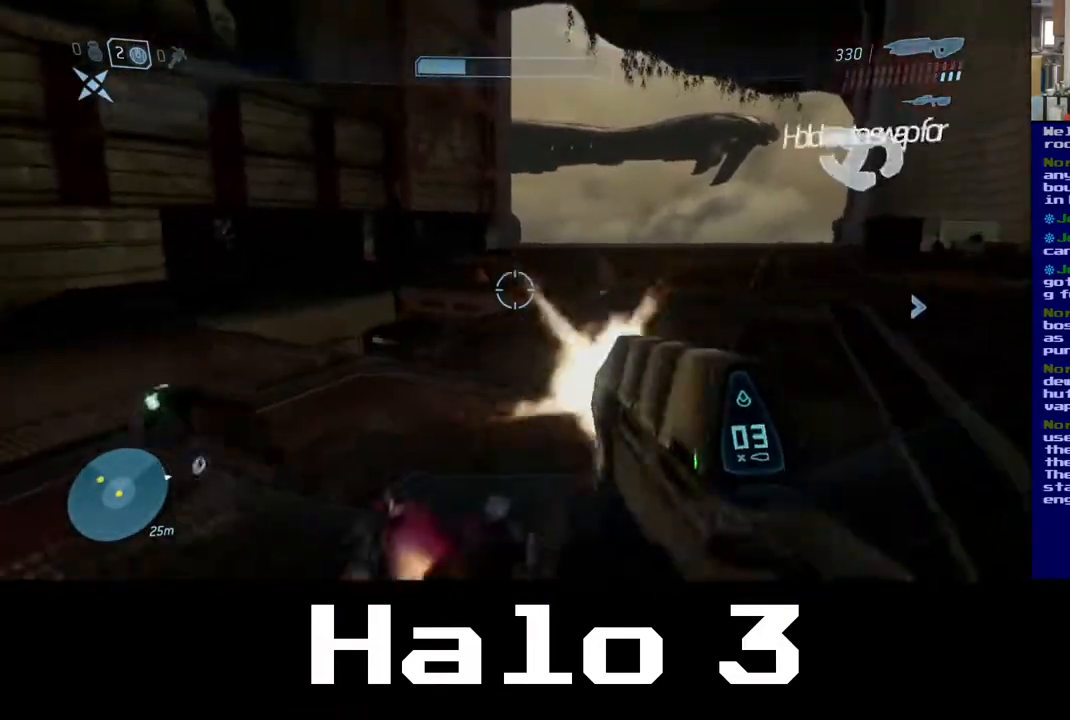
{"buttons": [], "left_stick": "up", "right_stick": "center", "events": [[83, "R2", "up"]]}
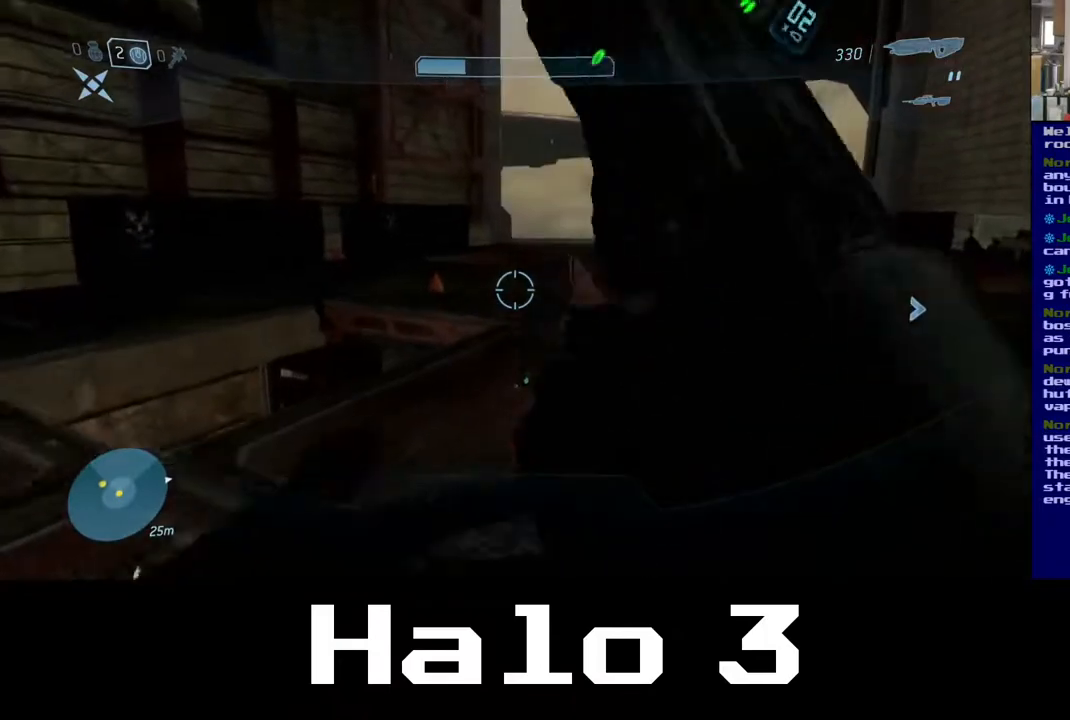
{"buttons": [], "left_stick": "up", "right_stick": "left", "events": [[250, "right_stick", "down"], [450, "right_stick", "left"]]}
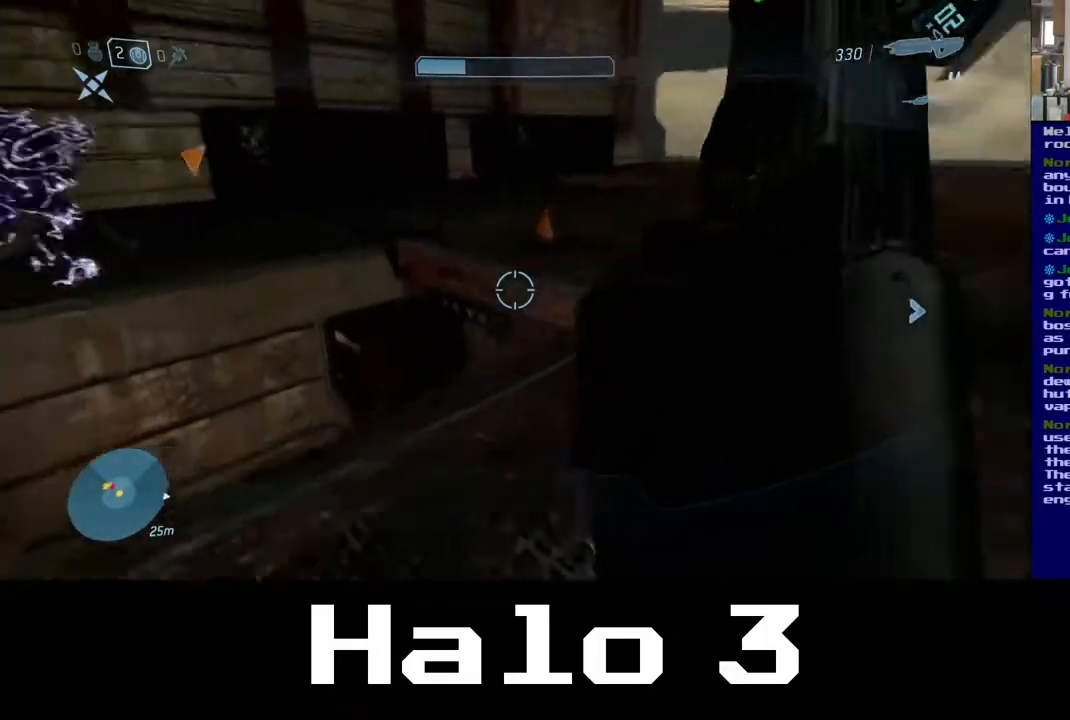
{"buttons": ["A"], "left_stick": "up", "right_stick": "center", "events": [[50, "right_stick", "center"], [433, "A", "down"]]}
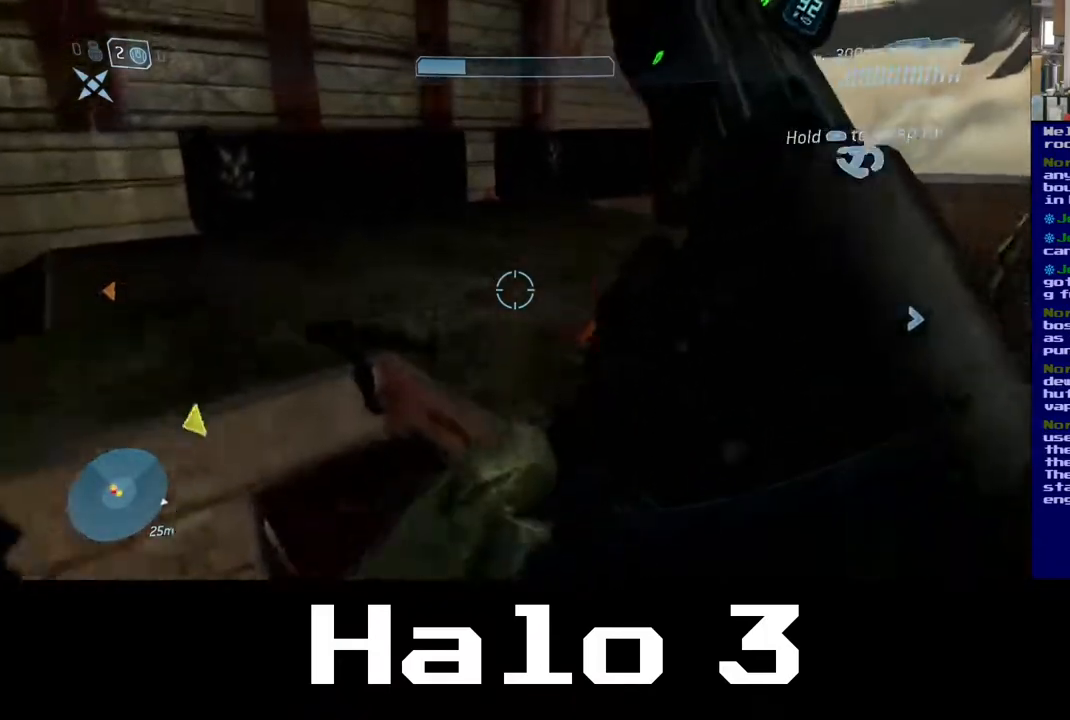
{"buttons": [], "left_stick": "right", "right_stick": "down-left", "events": [[33, "A", "up"], [83, "right_stick", "down-left"], [117, "left_stick", "center"], [233, "left_stick", "down"], [400, "left_stick", "right"]]}
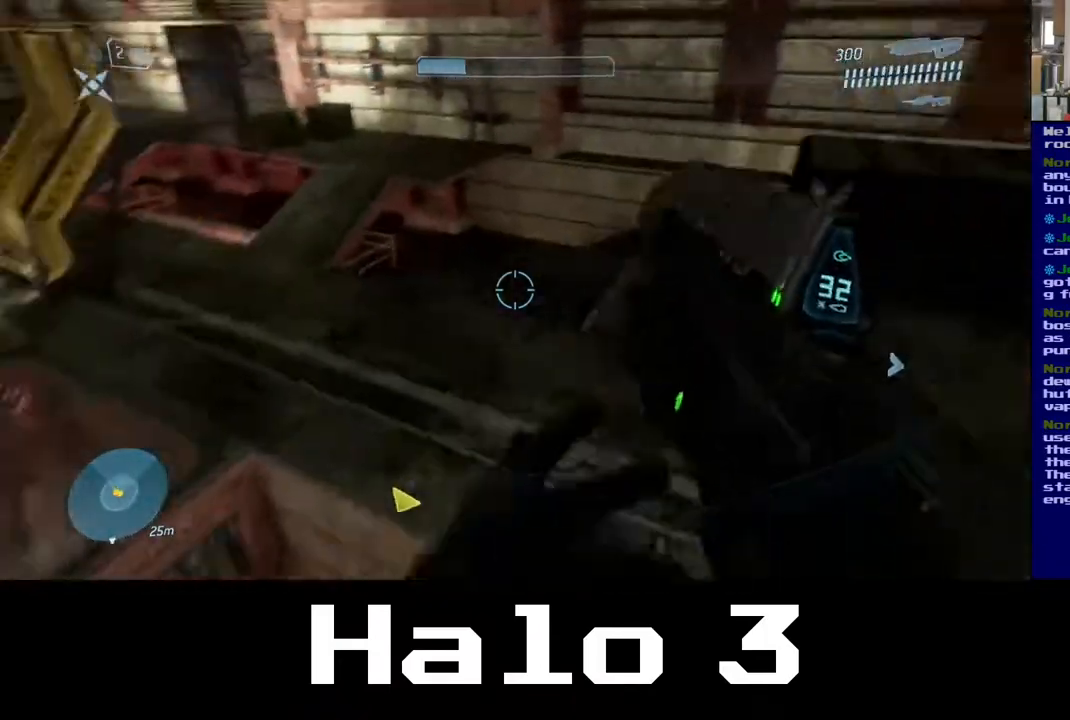
{"buttons": [], "left_stick": "up-right", "right_stick": "left", "events": [[250, "left_stick", "up-right"], [267, "right_stick", "center"], [467, "right_stick", "left"]]}
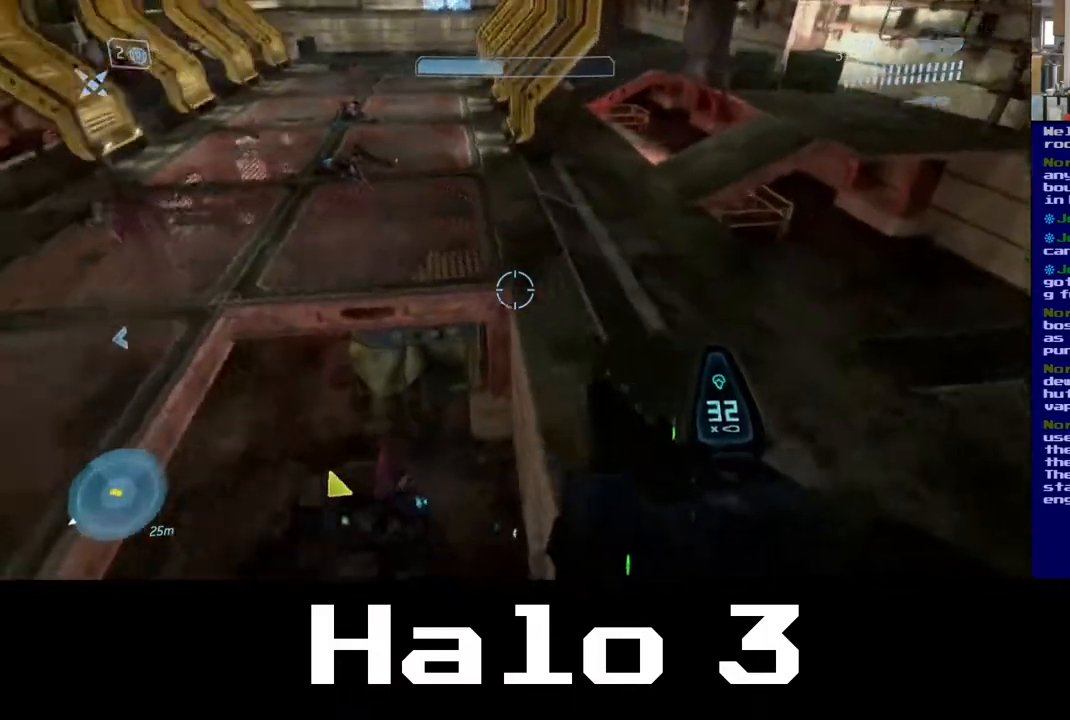
{"buttons": [], "left_stick": "up-right", "right_stick": "center", "events": [[133, "right_stick", "down-left"], [350, "right_stick", "center"]]}
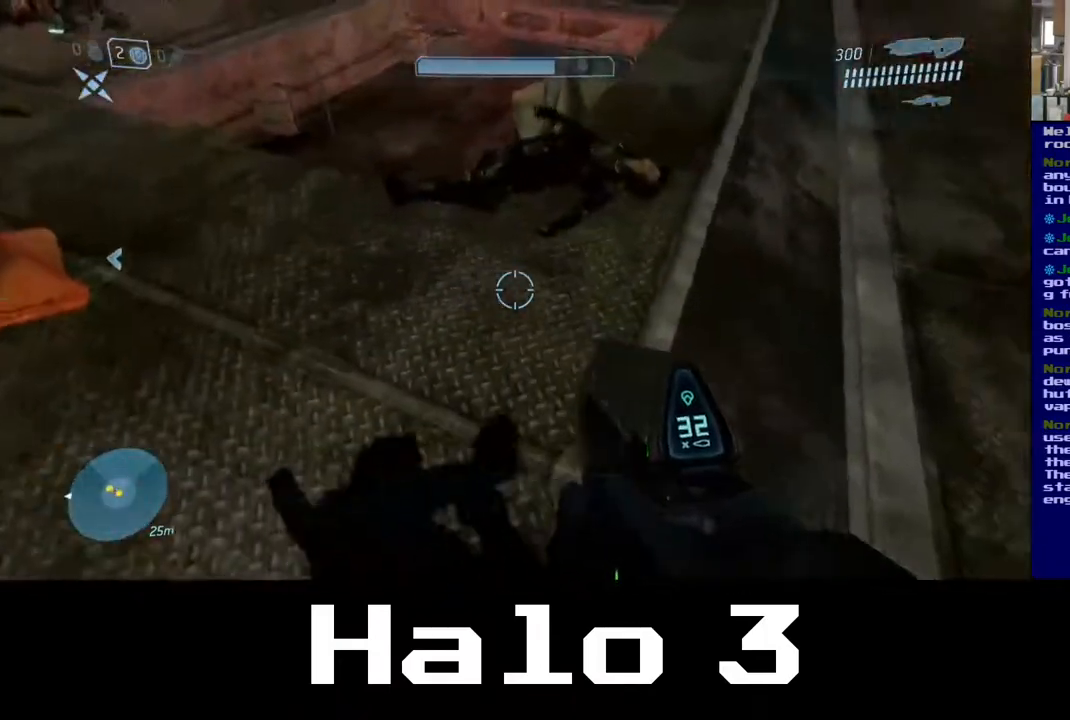
{"buttons": [], "left_stick": "center", "right_stick": "center", "events": [[67, "right_stick", "up-left"], [250, "right_stick", "up"], [350, "left_stick", "center"], [500, "right_stick", "center"]]}
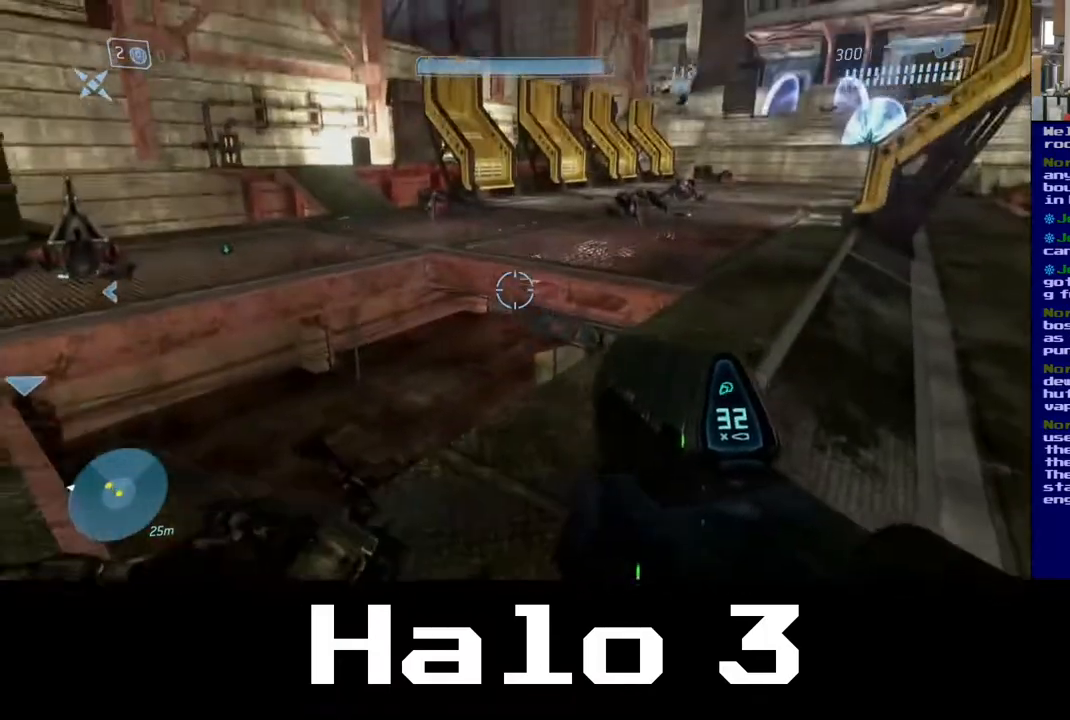
{"buttons": [], "left_stick": "up-right", "right_stick": "left", "events": [[133, "left_stick", "up-right"], [400, "right_stick", "left"]]}
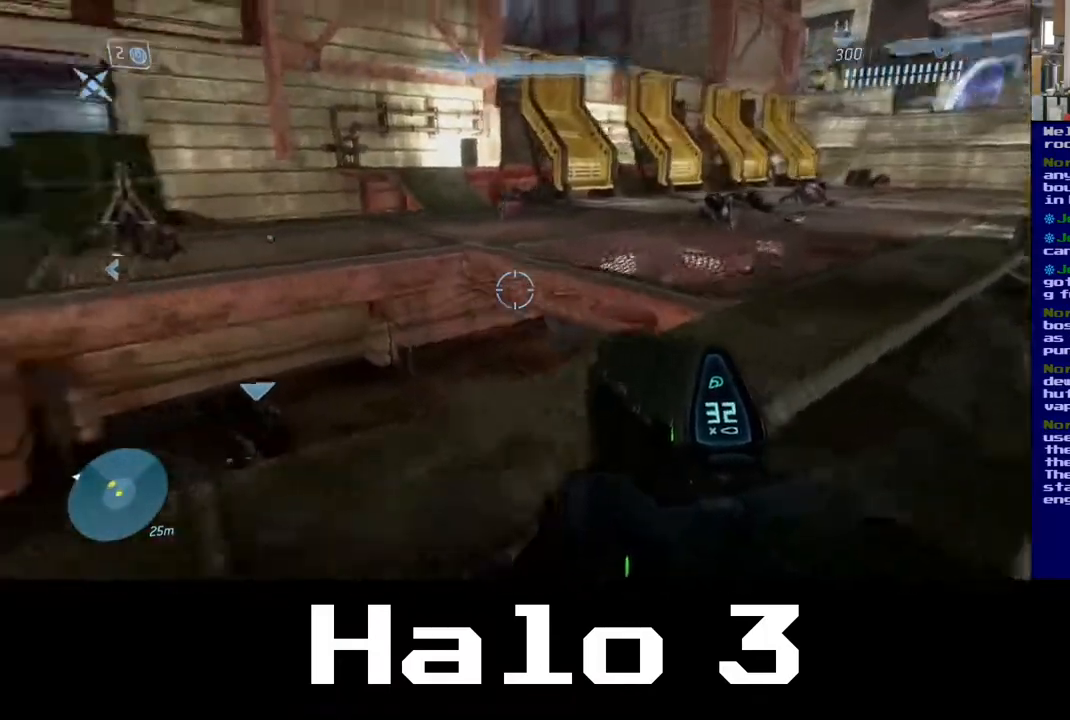
{"buttons": [], "left_stick": "up-right", "right_stick": "center", "events": [[500, "right_stick", "center"]]}
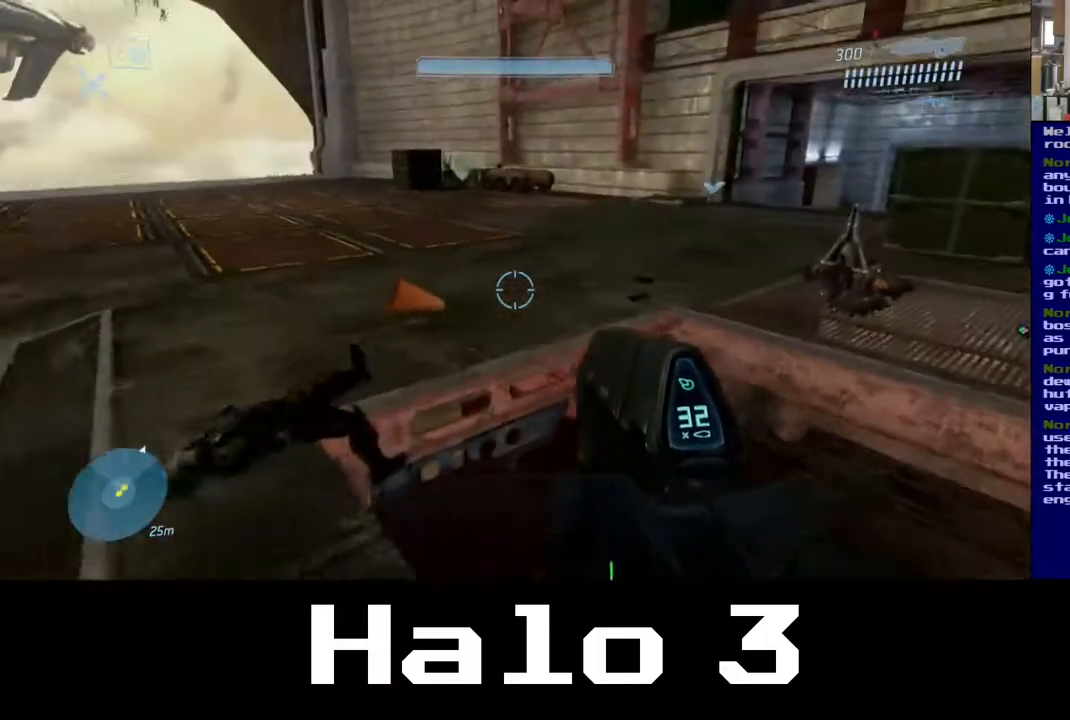
{"buttons": [], "left_stick": "up-left", "right_stick": "center", "events": [[33, "left_stick", "center"], [300, "left_stick", "up-left"]]}
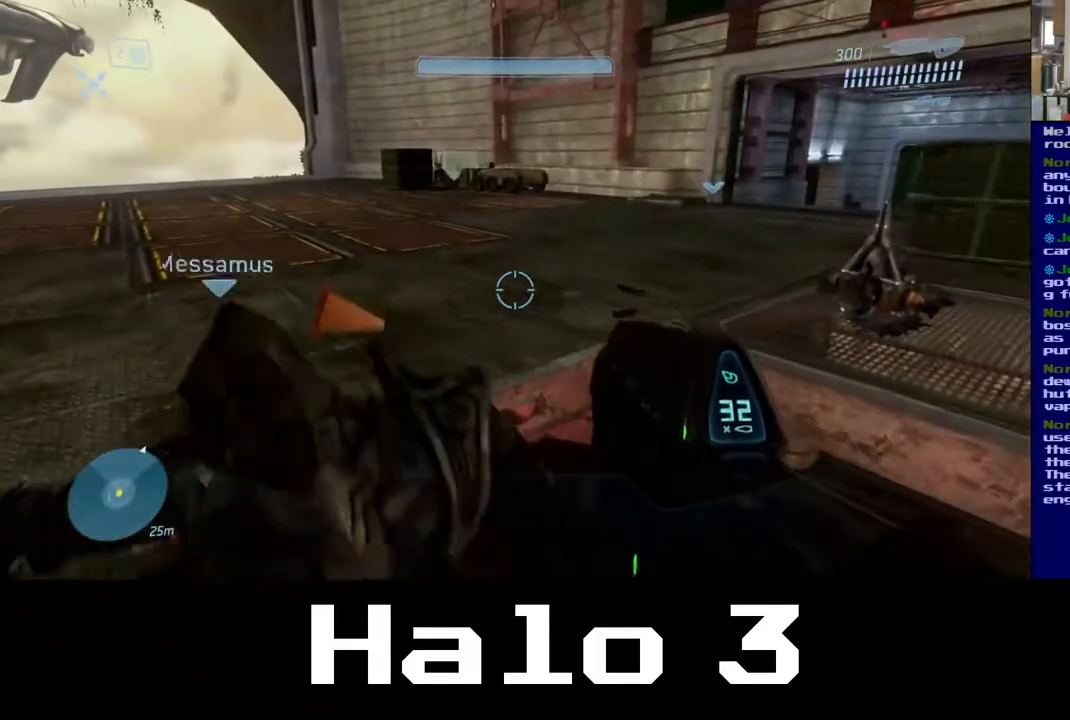
{"buttons": [], "left_stick": "left", "right_stick": "left", "events": [[183, "left_stick", "left"], [300, "right_stick", "left"]]}
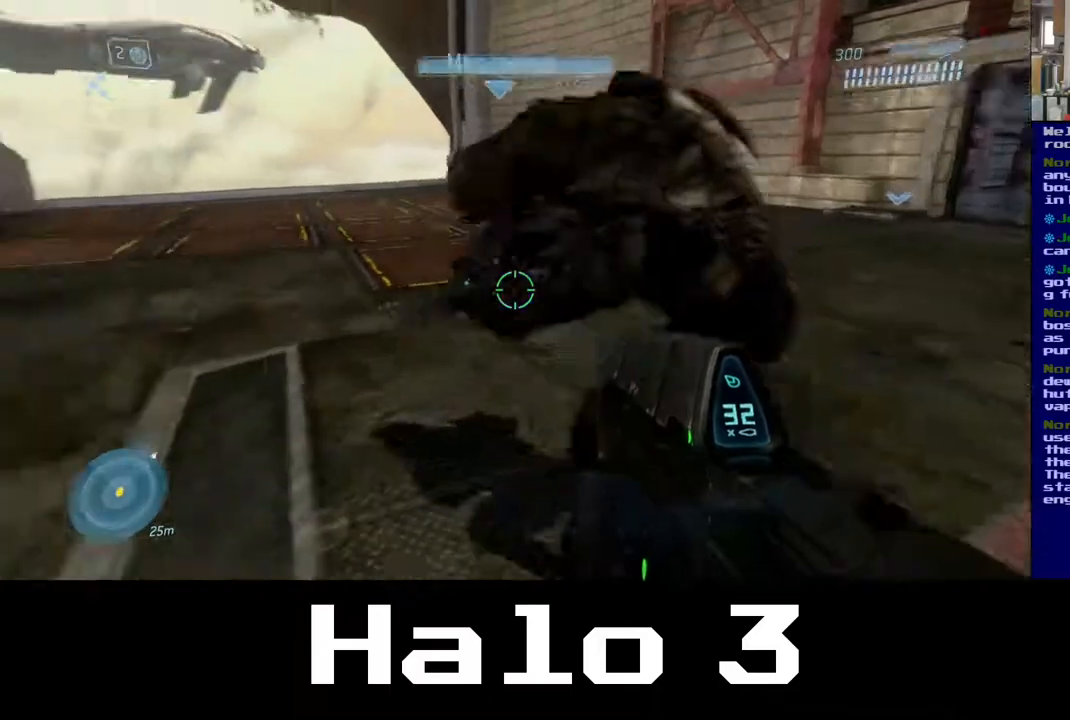
{"buttons": [], "left_stick": "left", "right_stick": "center", "events": [[267, "right_stick", "center"]]}
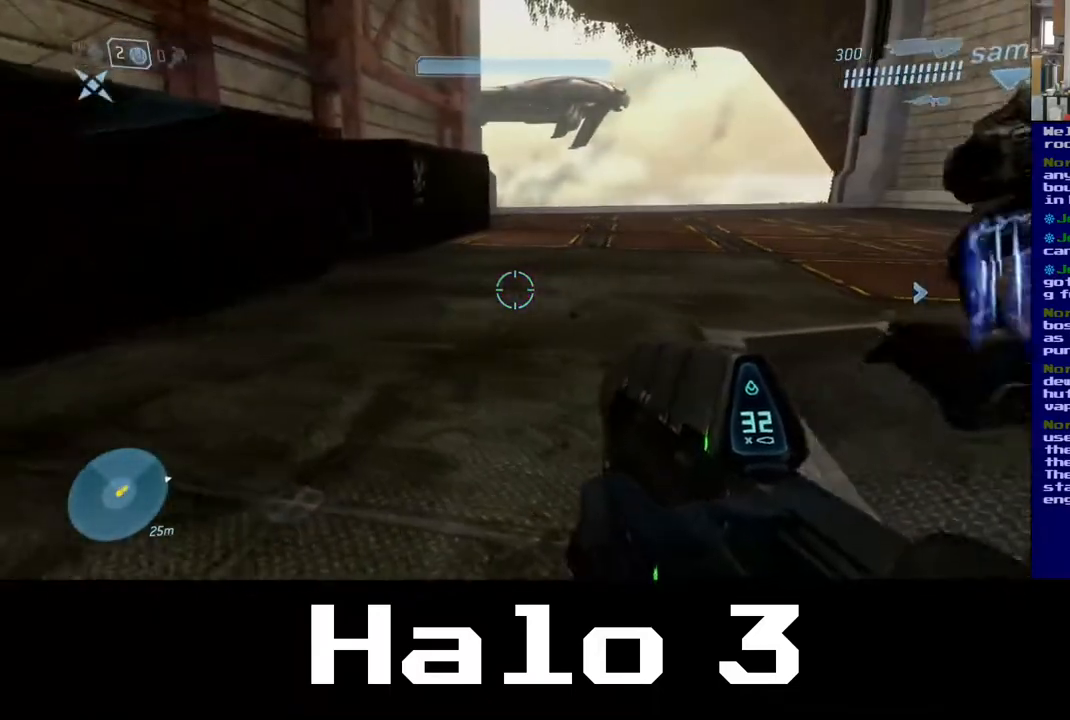
{"buttons": ["A"], "left_stick": "up-left", "right_stick": "center", "events": [[433, "left_stick", "up-left"], [467, "A", "down"]]}
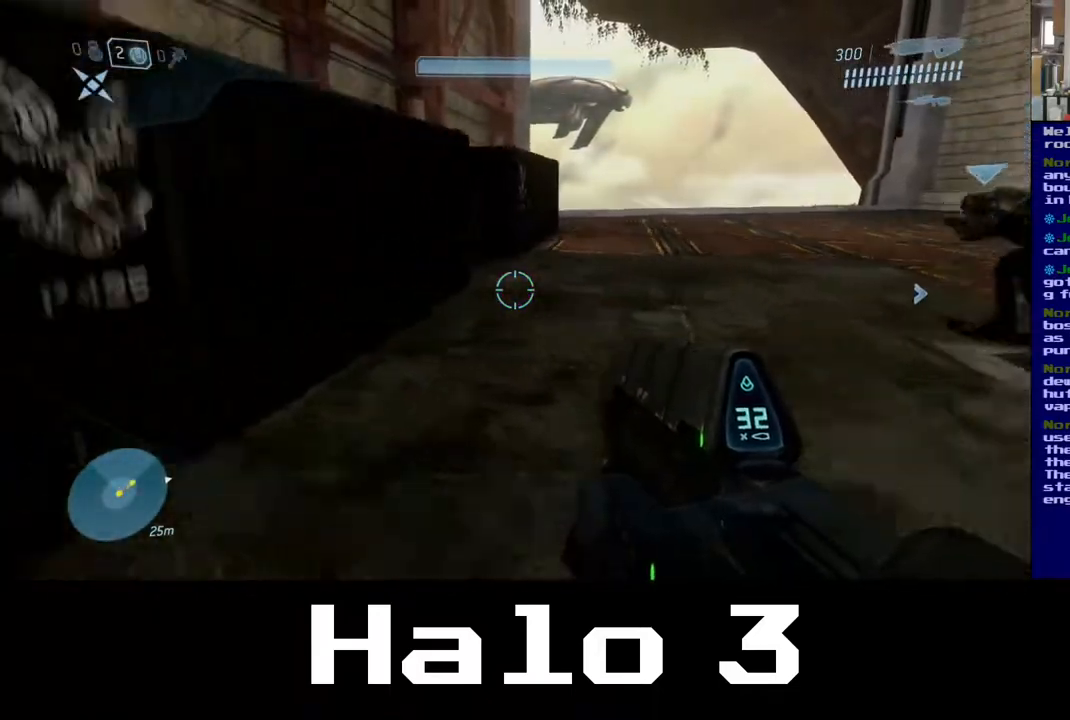
{"buttons": [], "left_stick": "up", "right_stick": "center", "events": [[233, "left_stick", "up"], [500, "A", "up"]]}
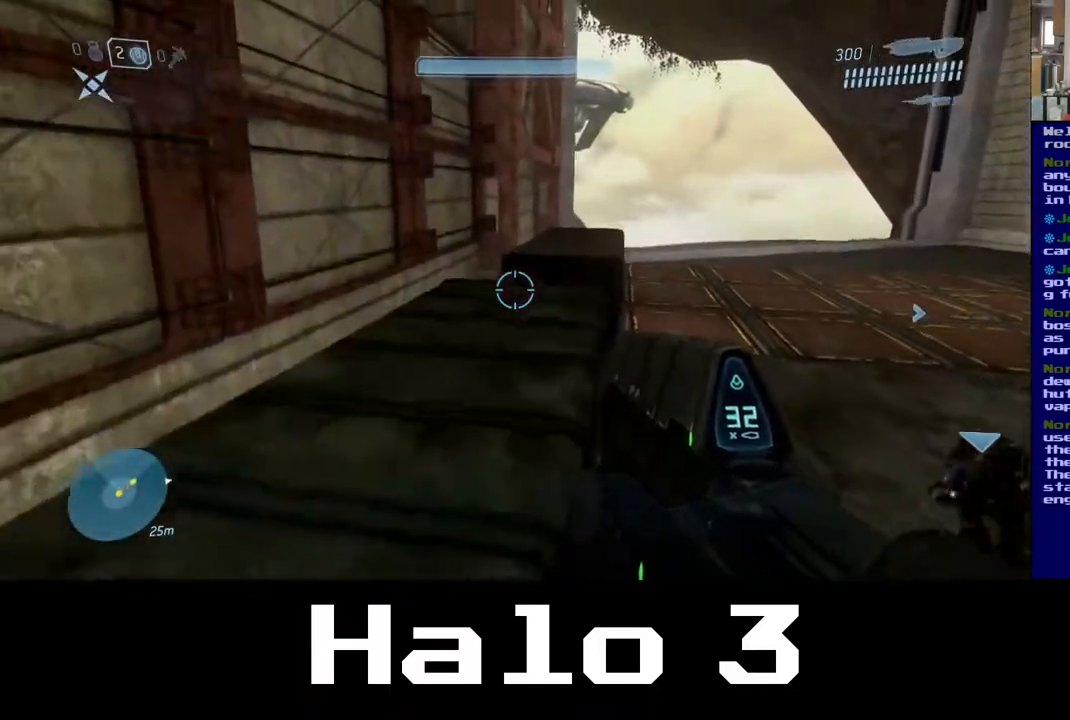
{"buttons": ["L3"], "left_stick": "up", "right_stick": "down-right", "events": [[200, "right_stick", "down-right"], [450, "L3", "down"]]}
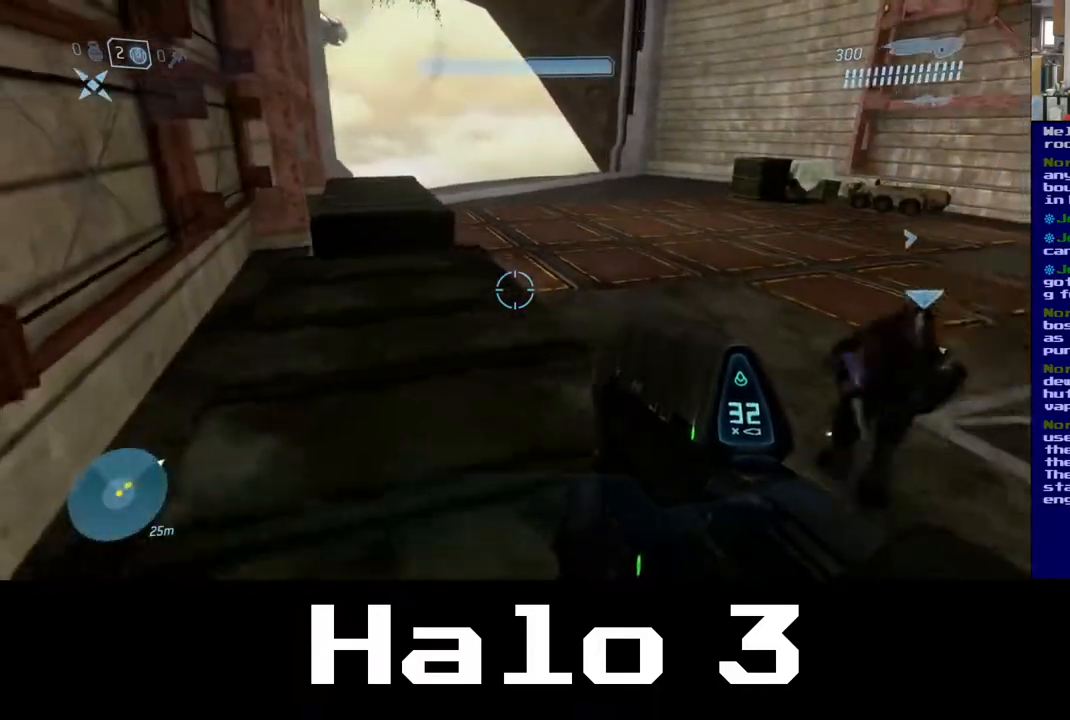
{"buttons": [], "left_stick": "up", "right_stick": "left", "events": [[17, "right_stick", "center"], [217, "L3", "up"], [333, "right_stick", "left"]]}
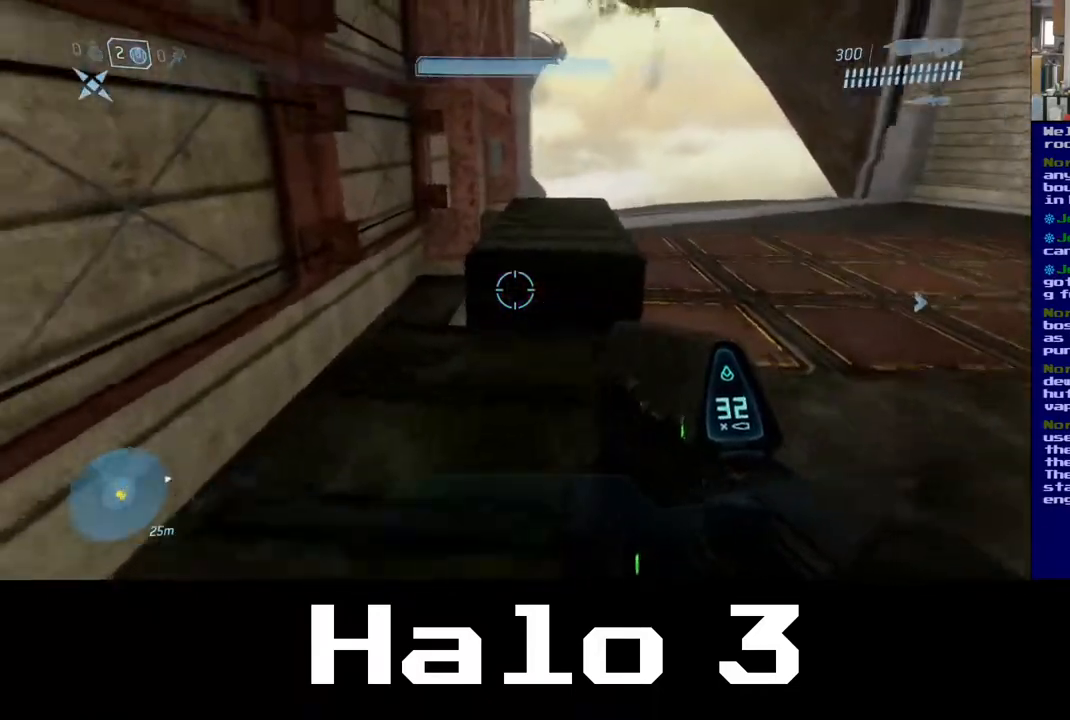
{"buttons": [], "left_stick": "up", "right_stick": "center", "events": [[50, "right_stick", "center"], [383, "A", "down"], [500, "A", "up"]]}
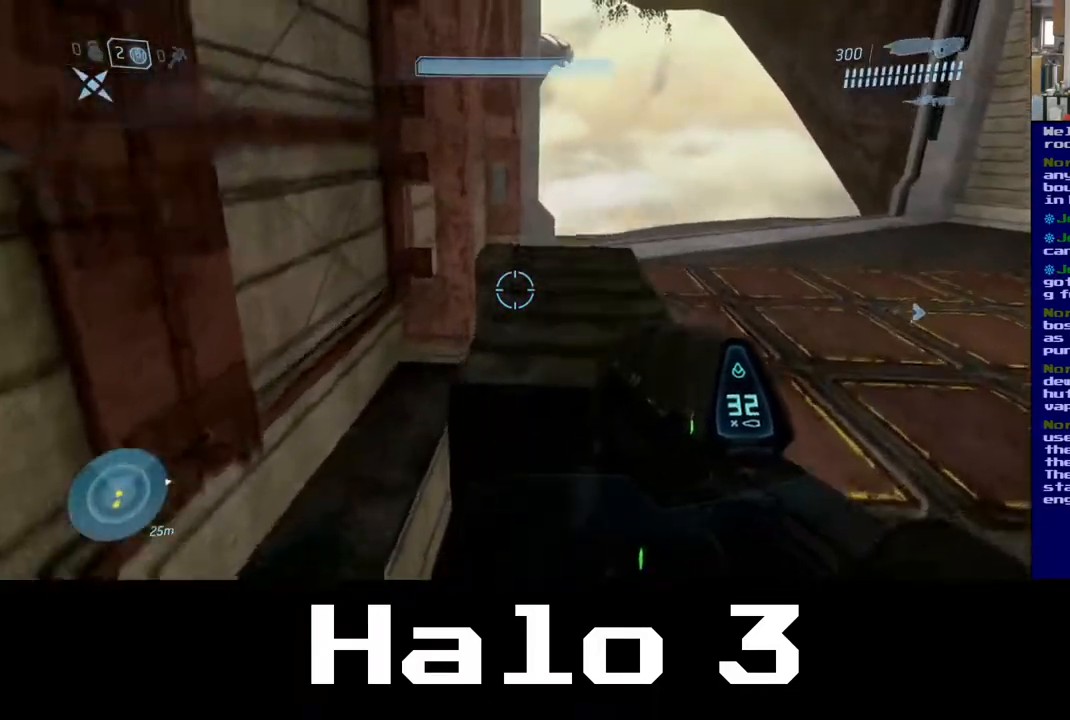
{"buttons": ["Y"], "left_stick": "center", "right_stick": "center", "events": [[50, "left_stick", "center"], [467, "Y", "down"]]}
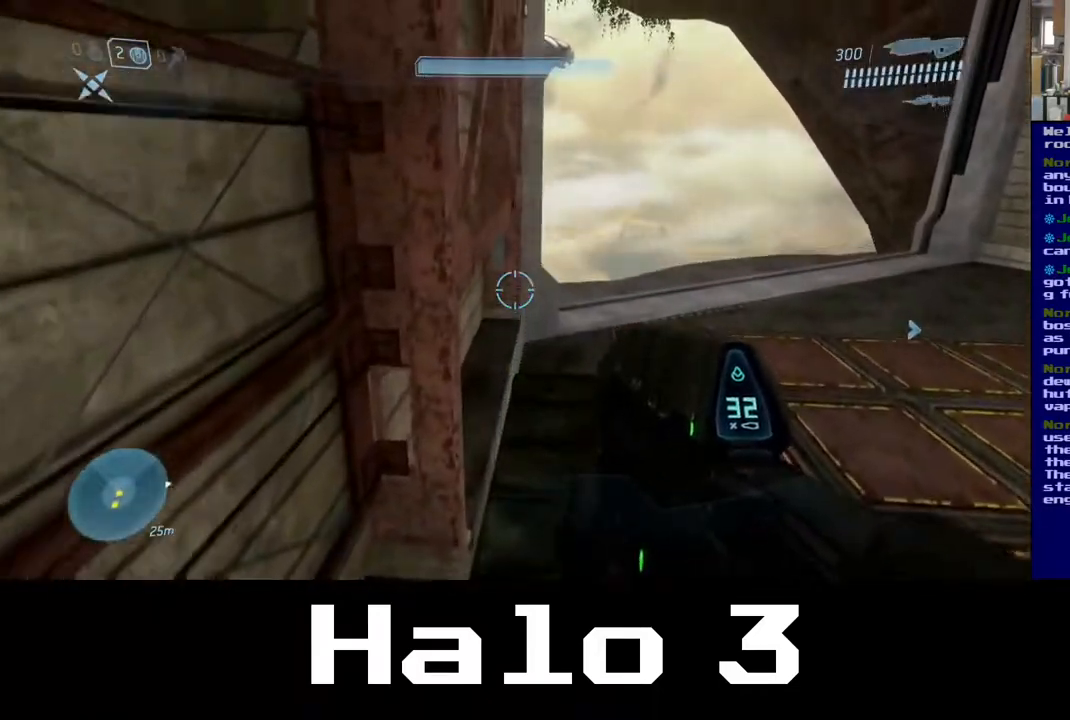
{"buttons": [], "left_stick": "center", "right_stick": "right", "events": [[117, "Y", "up"], [350, "right_stick", "right"]]}